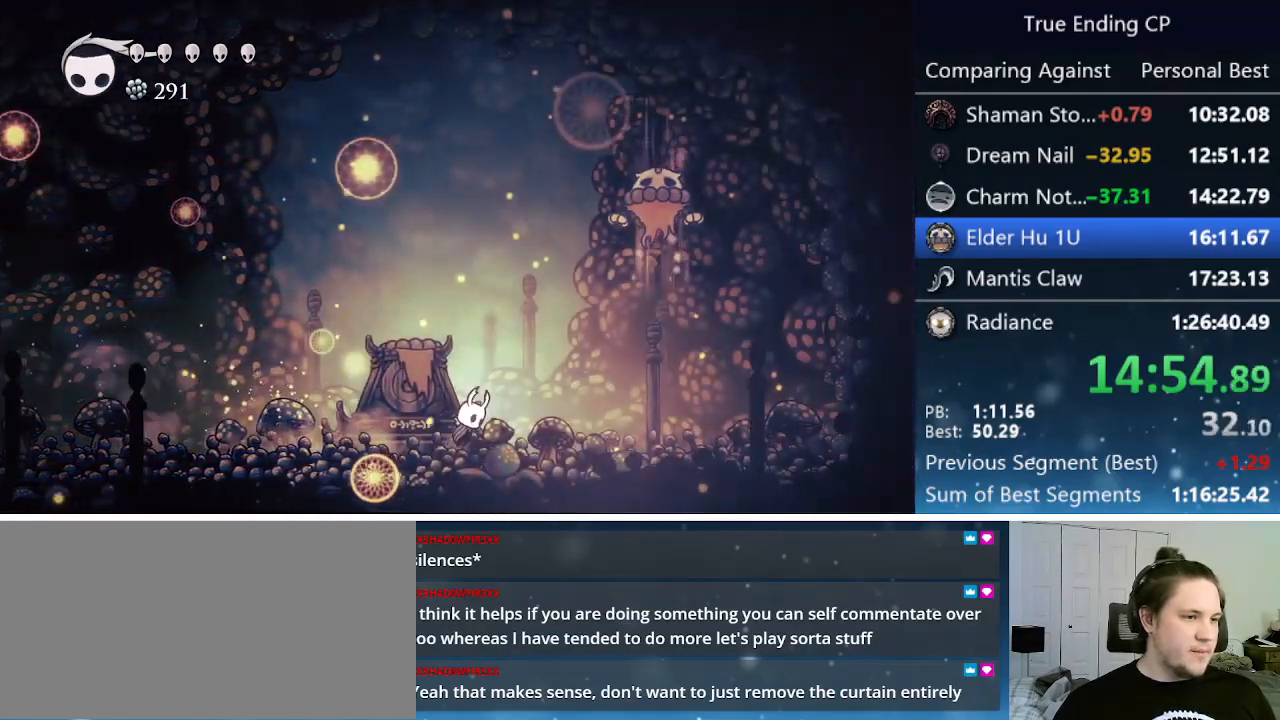
Gameplay with keyboard; each line is a JSON object with the keys held at the frame after it. "events" lists presses ("down") and releases ("up") of "cast", "cdash", "dash", "dnail", "down", "focus", "jump", "left", "menu", "nail", "pause", "right" and "up" between this image and that frame as [ms after this image, input, new state], when the widget could be followed in between. No other keys are recorded. Mouse input is not recorded. Key names are as the overlay labels them; some are game actions (e.g. jump) rather than physical keys.
{"keys": [], "events": [[250, "nail", "down"], [333, "jump", "up"], [333, "nail", "up"], [333, "right", "up"], [383, "cast", "down"], [483, "cast", "up"]]}
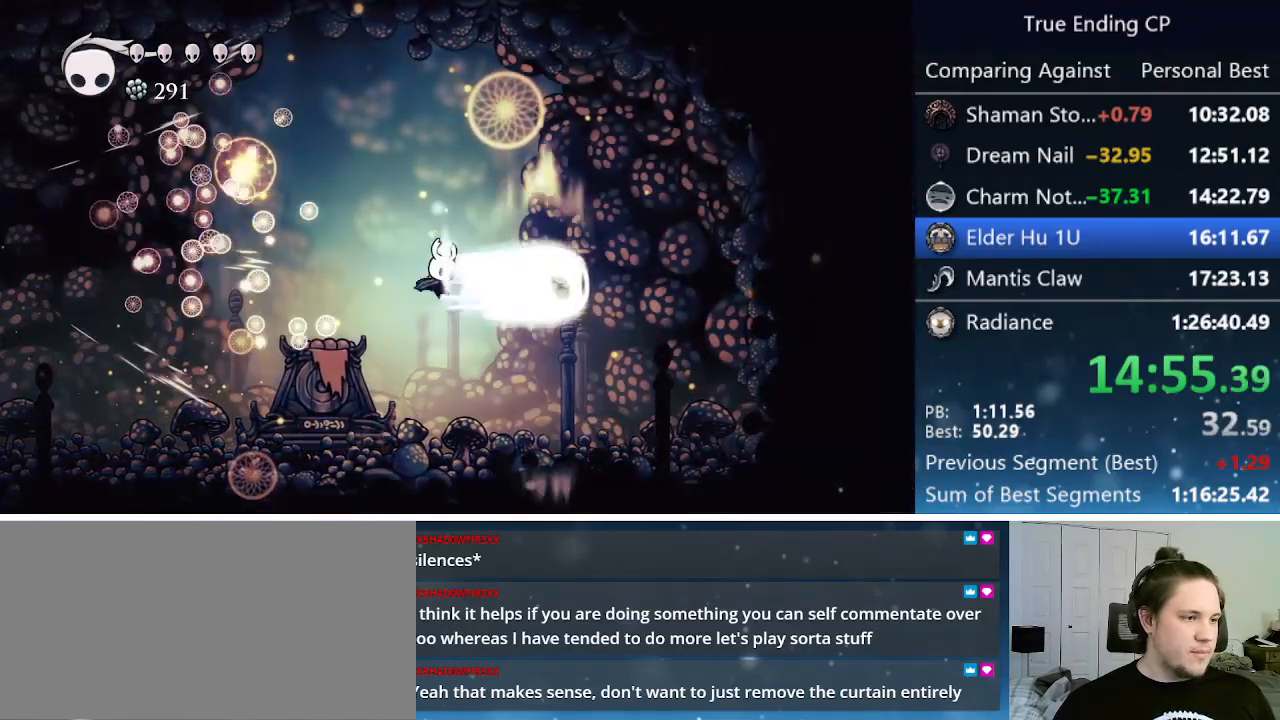
{"keys": ["dash", "left"], "events": [[33, "cast", "down"], [117, "cast", "up"], [317, "left", "down"], [450, "dash", "down"]]}
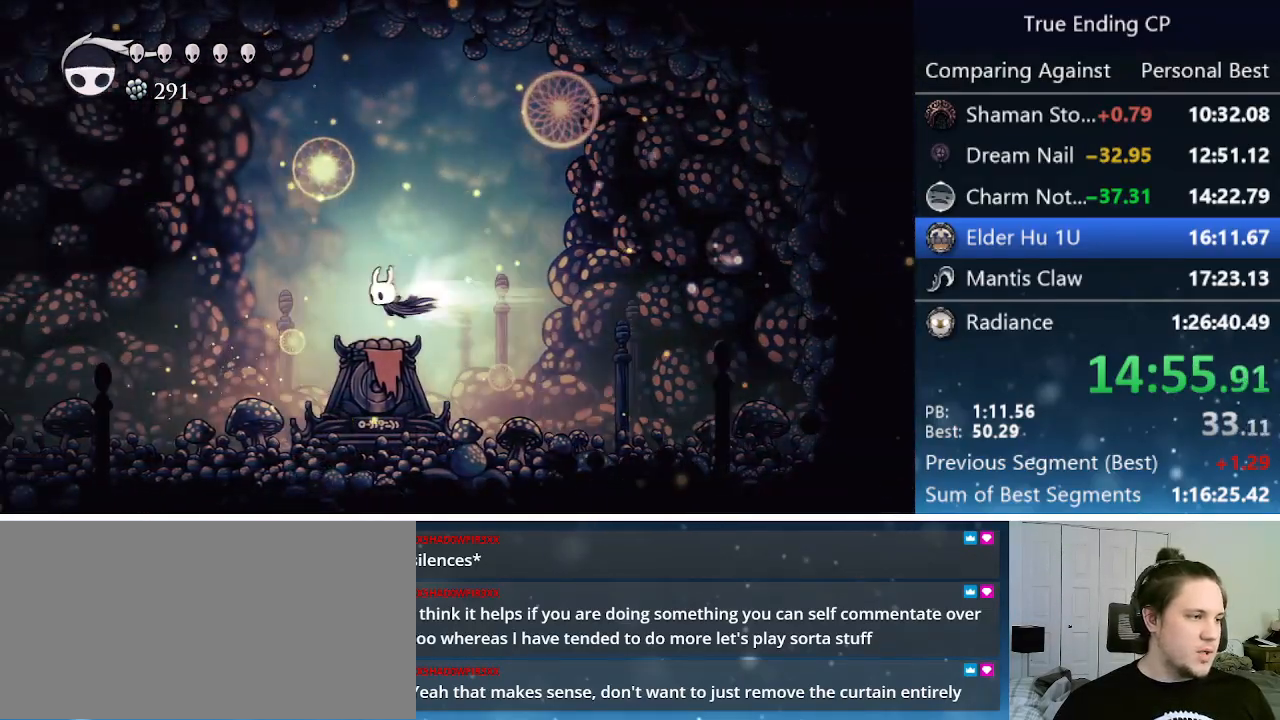
{"keys": ["left"], "events": [[133, "dash", "up"]]}
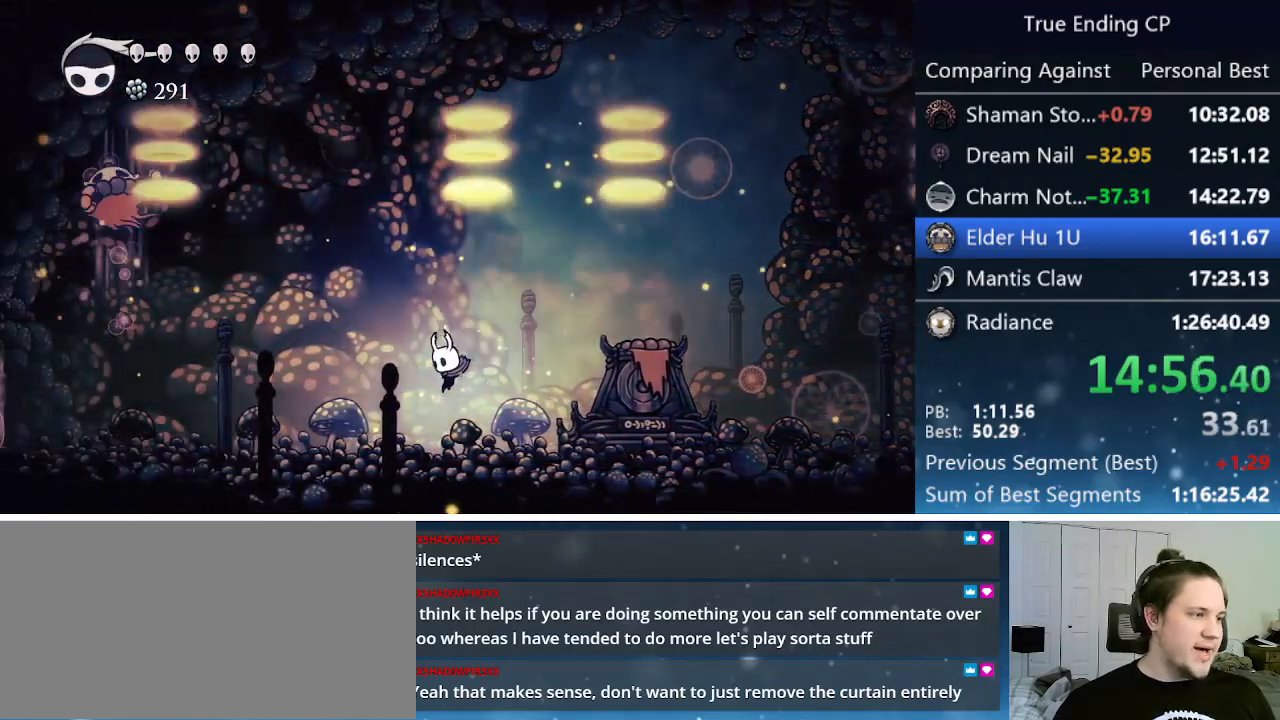
{"keys": ["jump", "left"], "events": [[433, "jump", "down"]]}
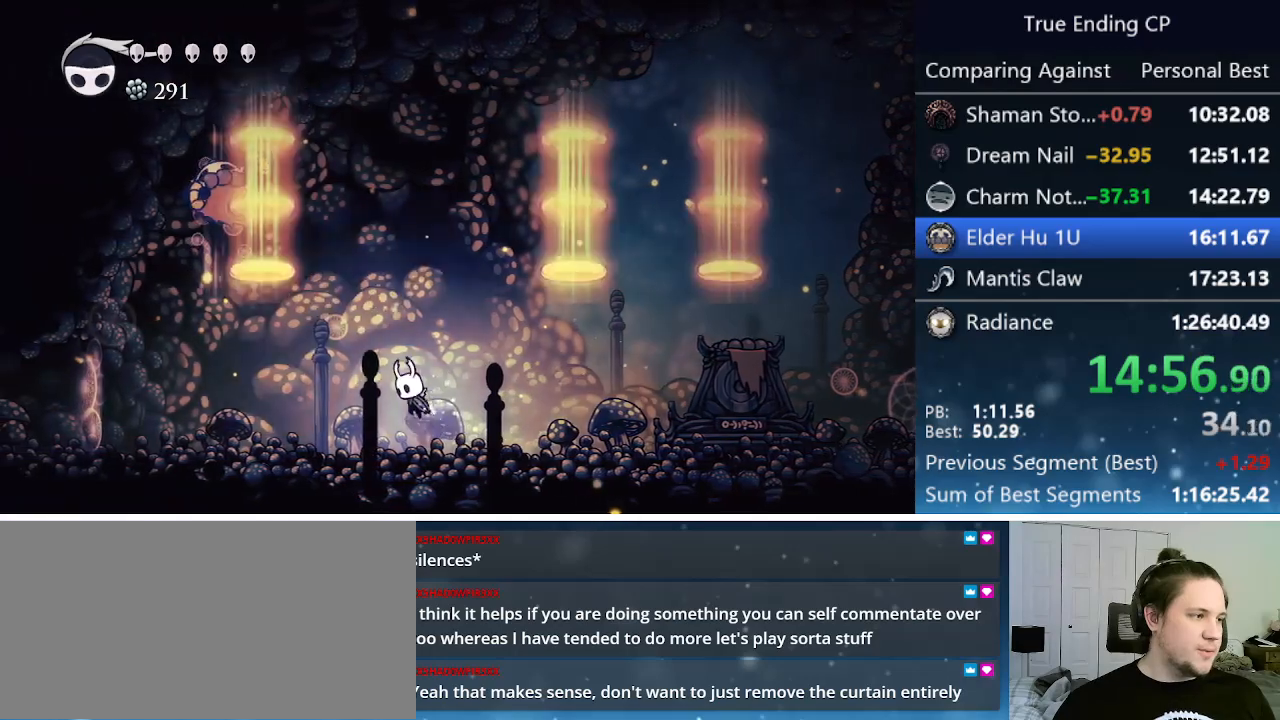
{"keys": ["jump", "left"], "events": [[250, "nail", "down"], [500, "nail", "up"]]}
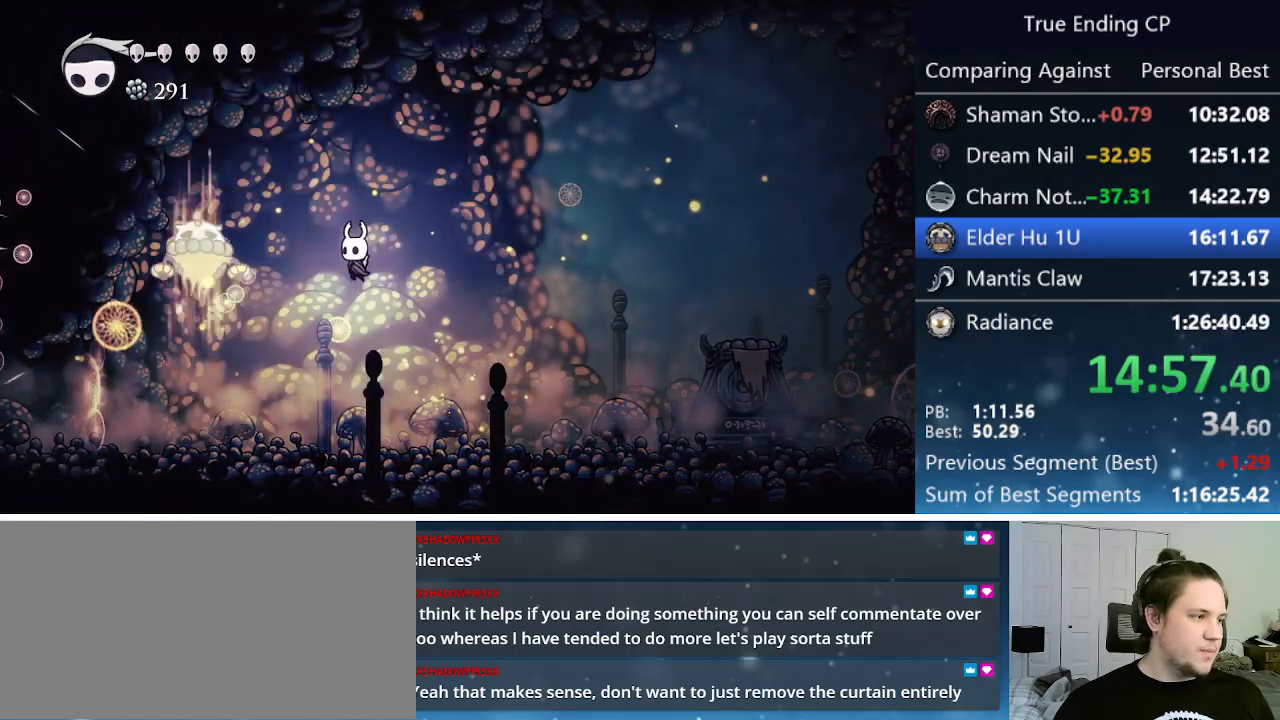
{"keys": ["jump", "left"], "events": [[150, "nail", "down"], [233, "jump", "up"], [283, "nail", "up"], [467, "jump", "down"]]}
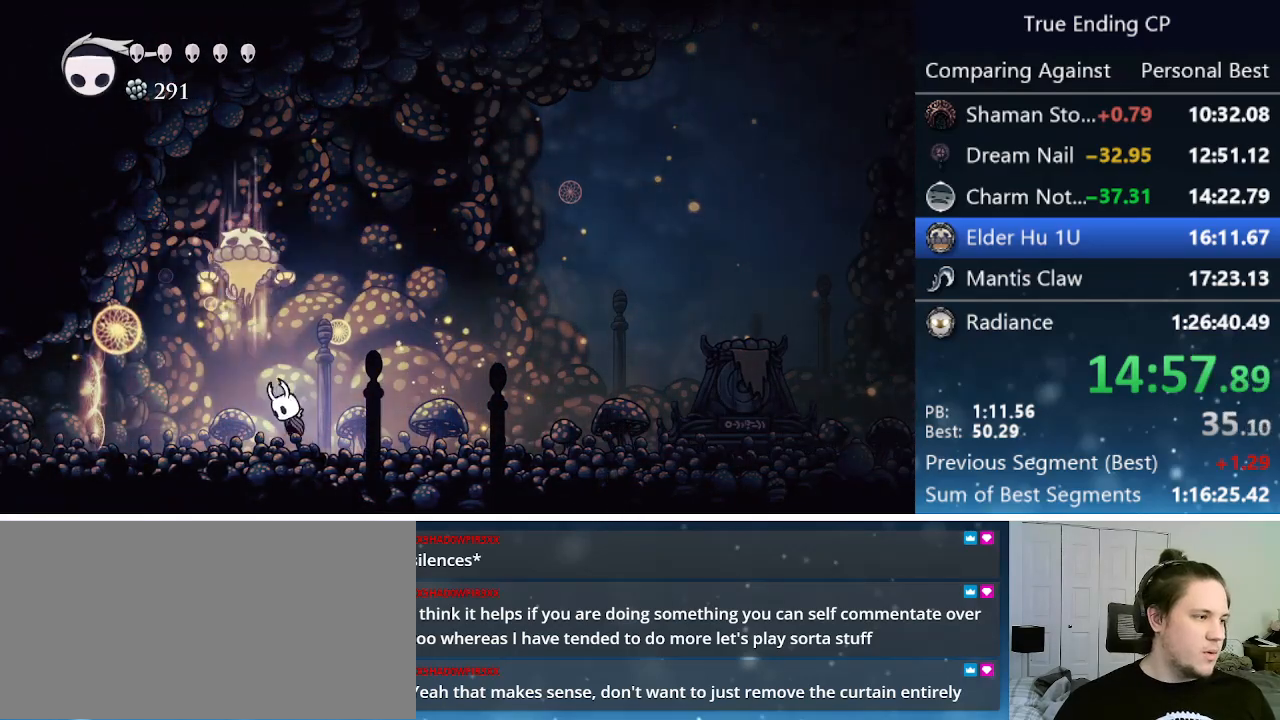
{"keys": ["cast", "right"], "events": [[300, "left", "up"], [300, "right", "down"], [333, "nail", "down"], [433, "cast", "down"], [433, "jump", "up"], [433, "nail", "up"]]}
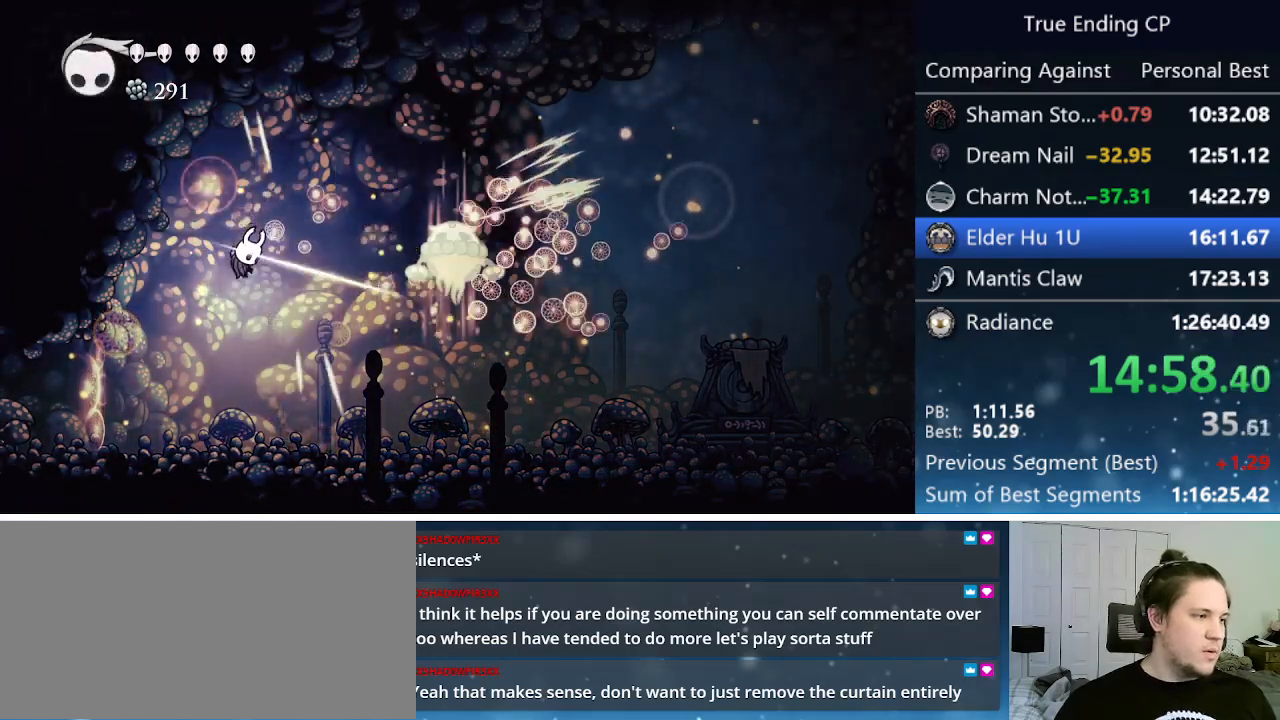
{"keys": ["right"], "events": [[17, "cast", "up"], [67, "cast", "down"], [117, "cast", "up"]]}
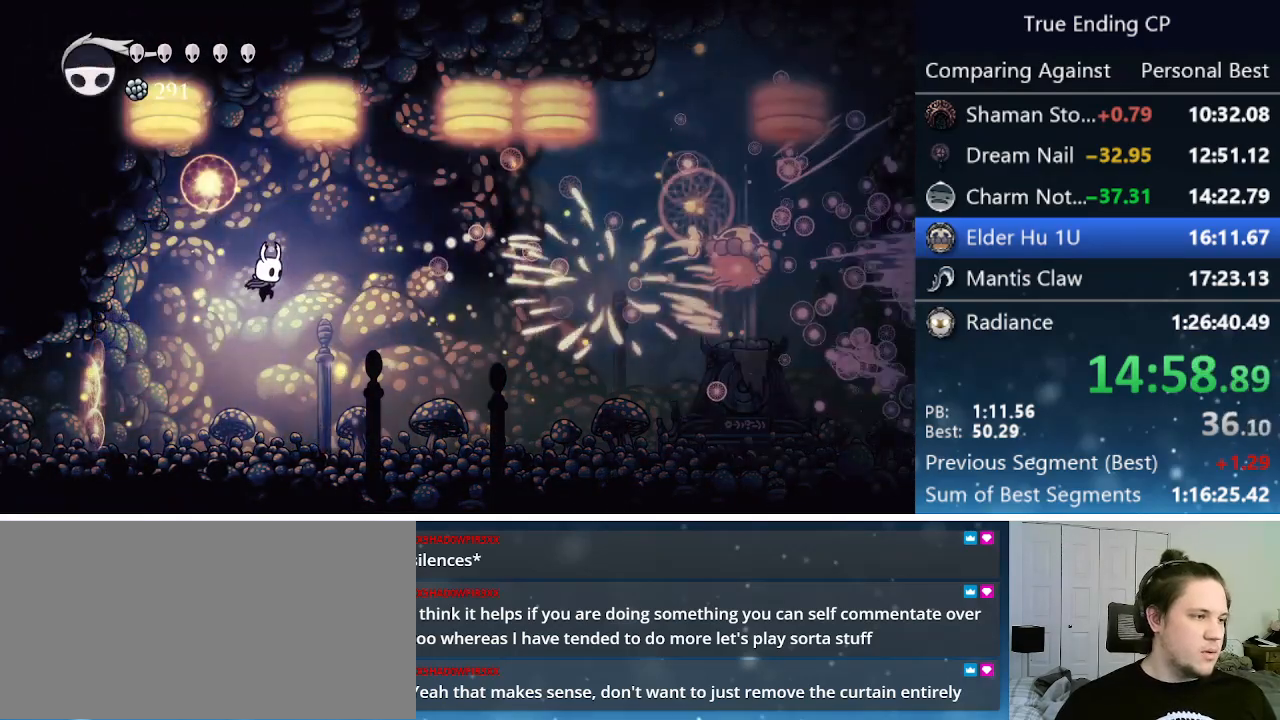
{"keys": ["dash", "right"], "events": [[100, "right", "up"], [133, "left", "down"], [367, "dash", "down"], [367, "left", "up"], [367, "right", "down"]]}
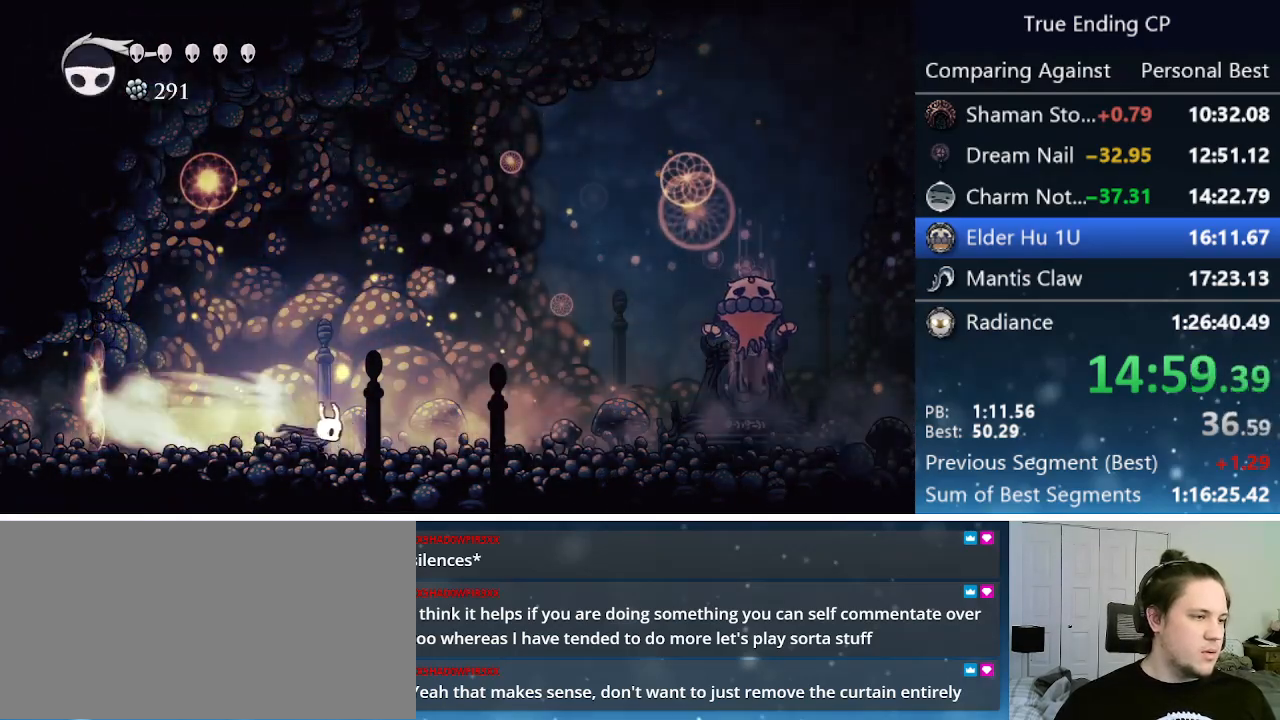
{"keys": ["dash", "right"], "events": [[67, "dash", "up"], [383, "dash", "down"]]}
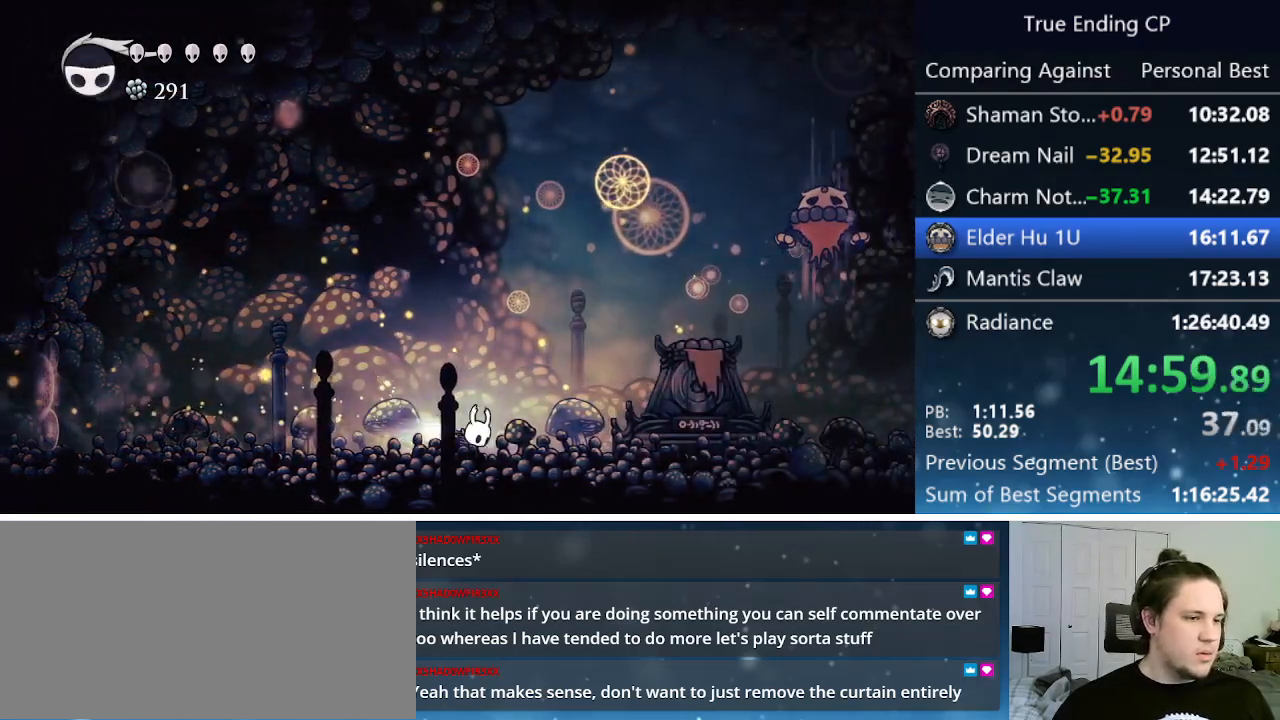
{"keys": ["jump", "right"], "events": [[267, "dash", "up"], [300, "jump", "down"]]}
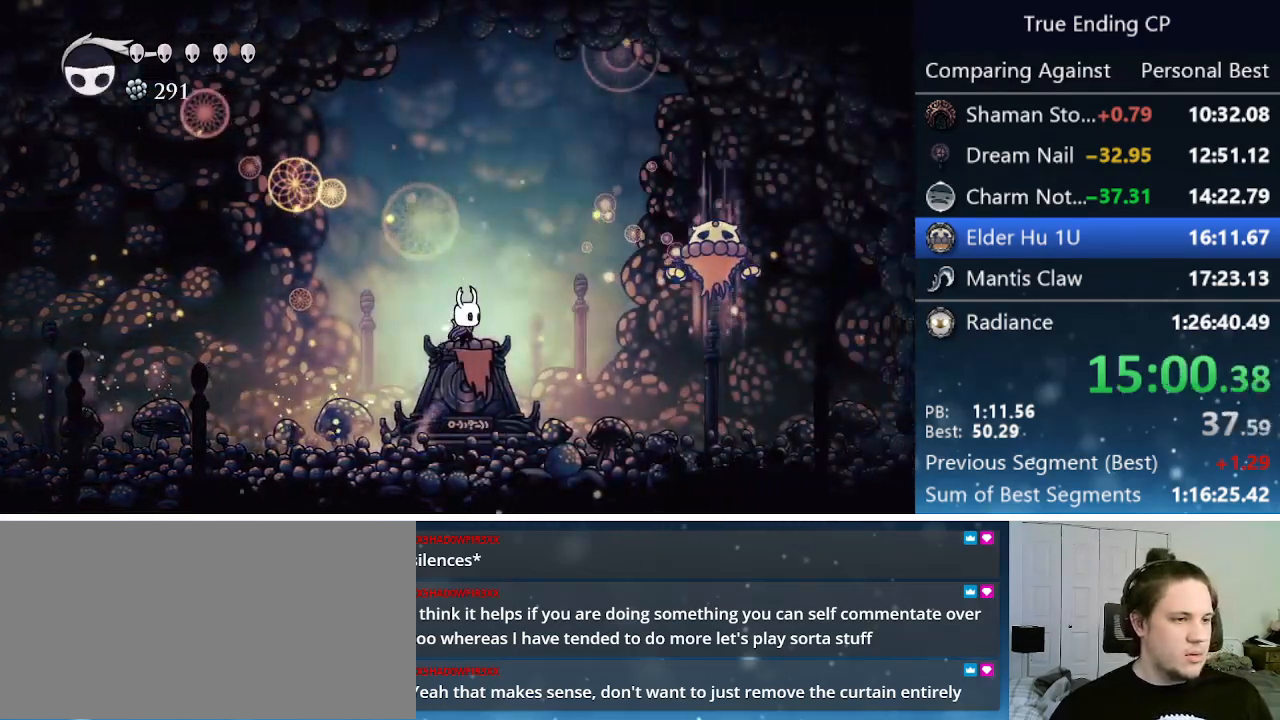
{"keys": ["right"], "events": [[50, "cast", "down"], [183, "cast", "up"], [183, "jump", "up"]]}
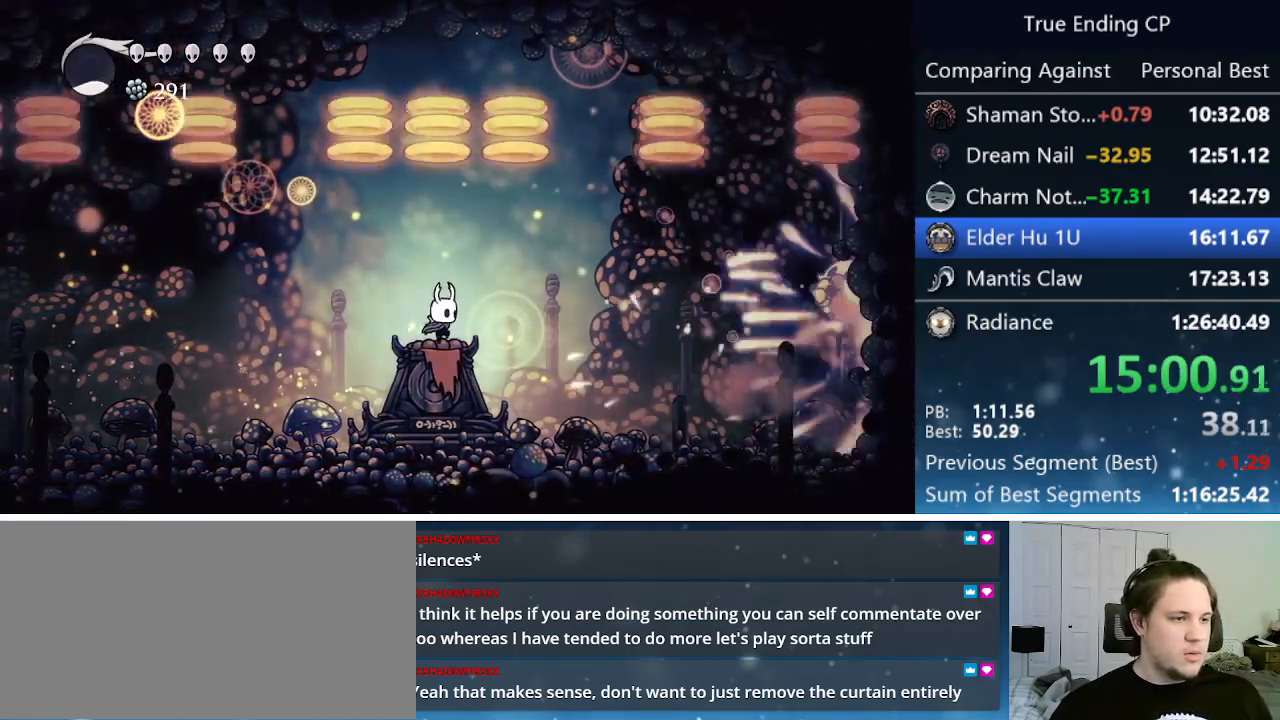
{"keys": ["dash", "right"], "events": [[333, "dash", "down"]]}
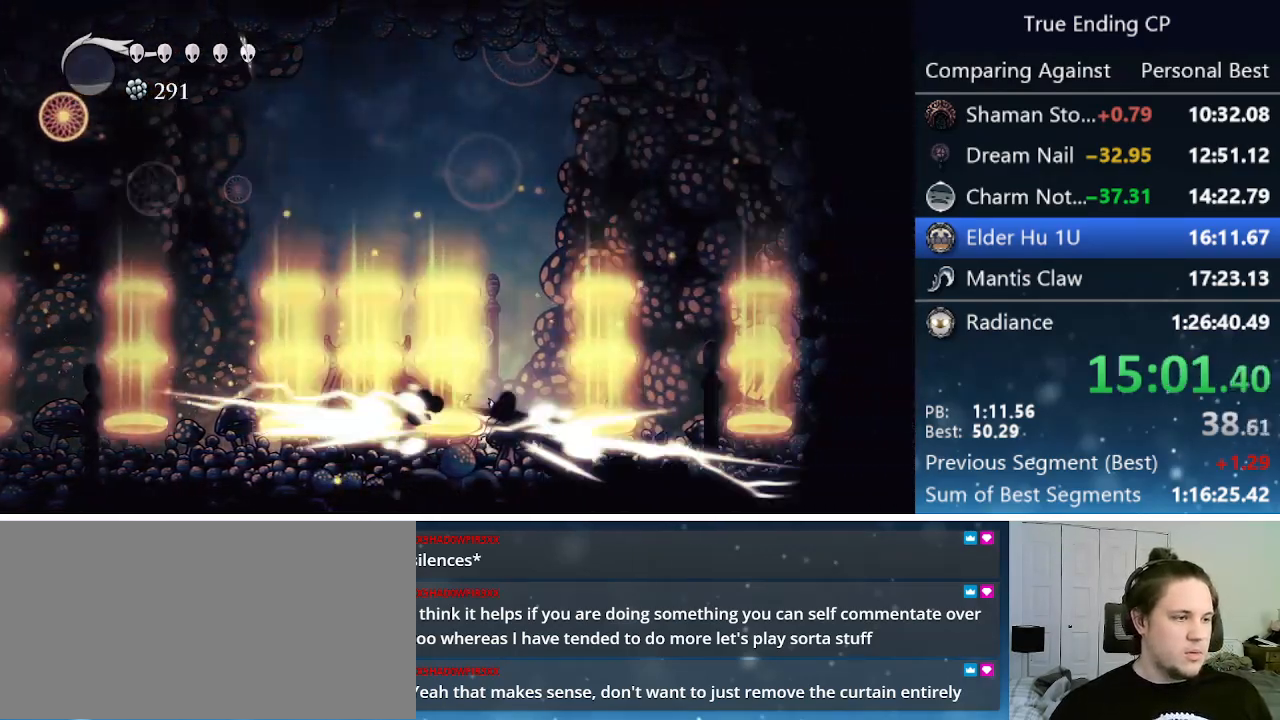
{"keys": ["right", "up"], "events": [[33, "dash", "up"], [450, "up", "down"]]}
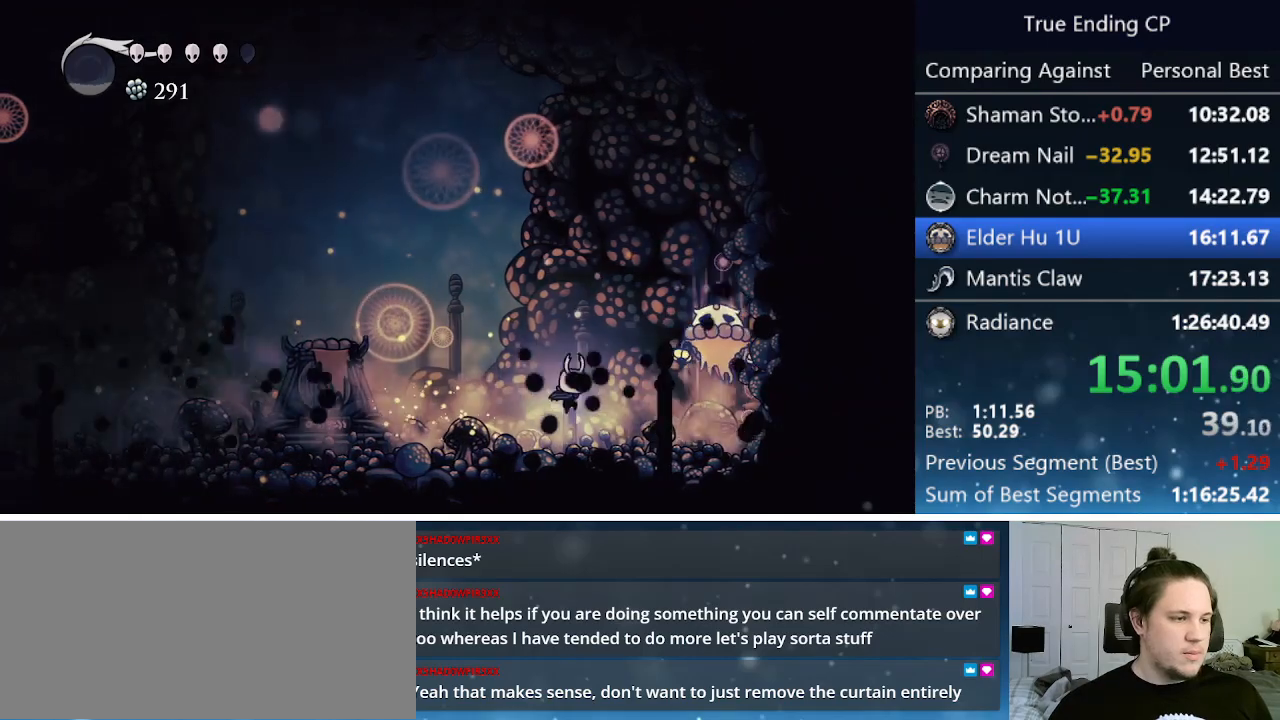
{"keys": ["left", "up"], "events": [[183, "jump", "down"], [233, "nail", "down"], [333, "jump", "up"], [333, "left", "down"], [333, "right", "up"], [367, "nail", "up"]]}
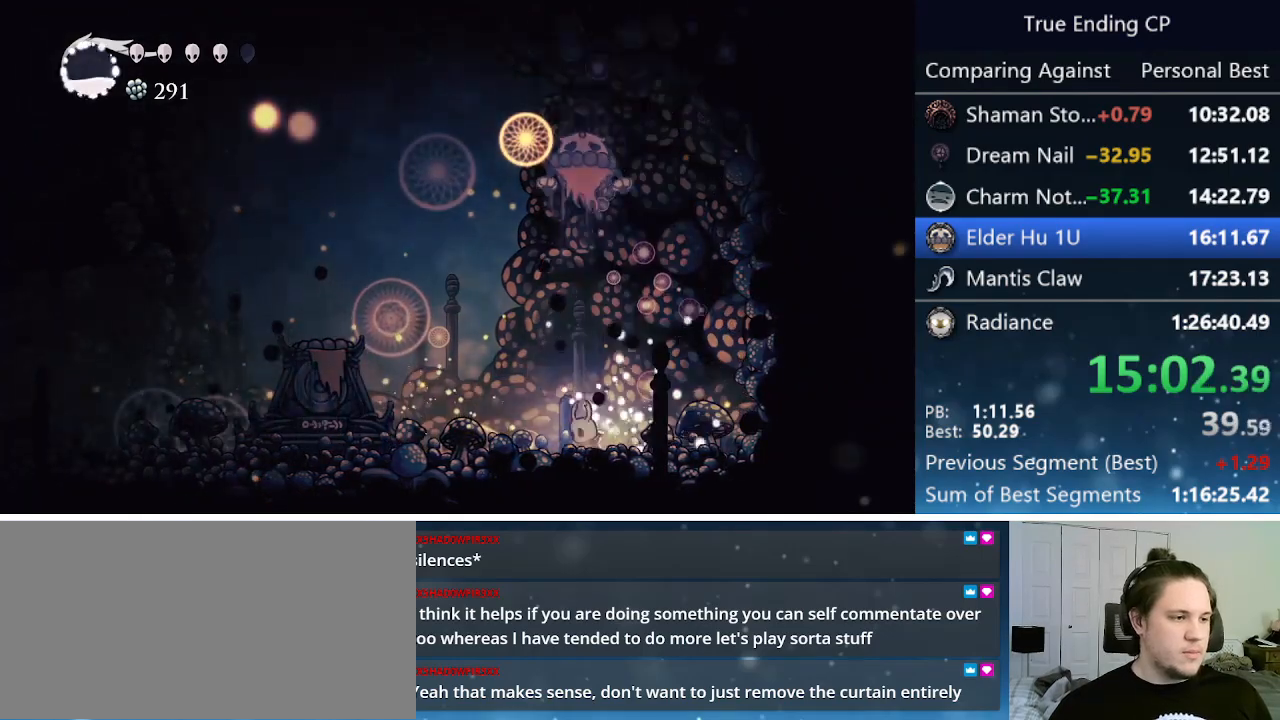
{"keys": ["jump", "left", "nail"], "events": [[50, "jump", "down"], [50, "up", "up"], [250, "left", "up"], [333, "left", "down"], [333, "up", "down"], [433, "nail", "down"], [433, "up", "up"]]}
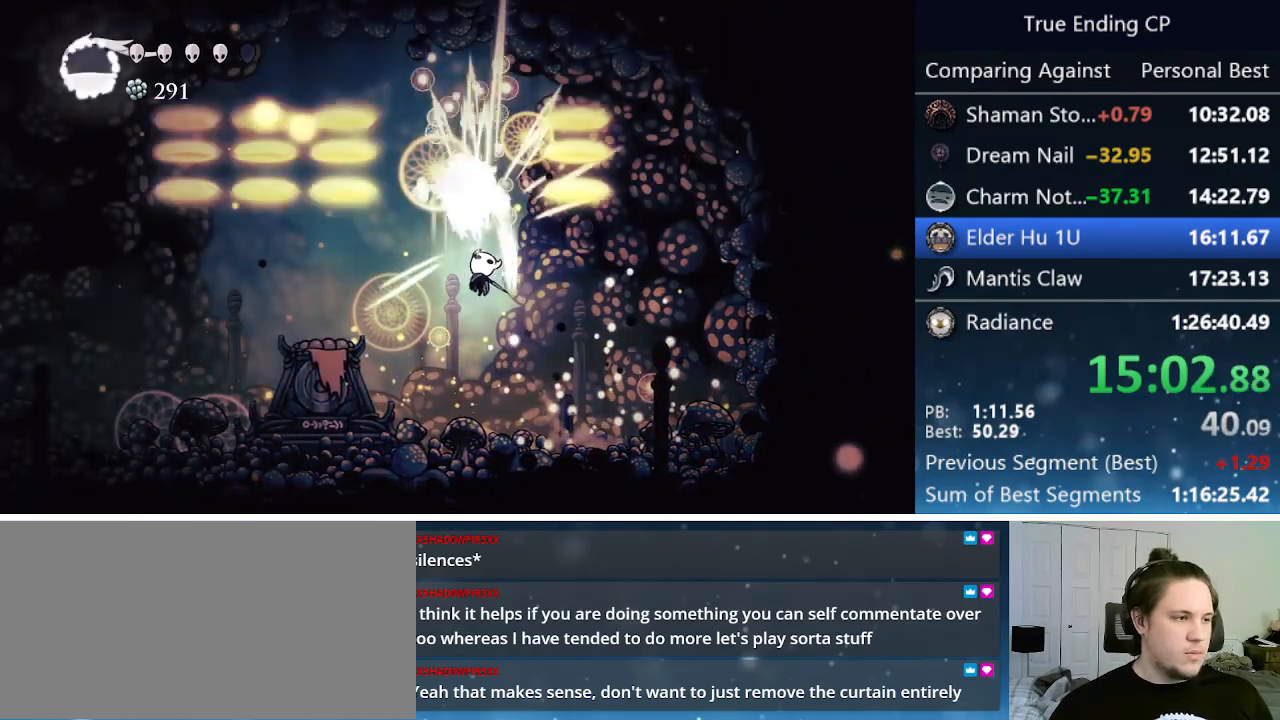
{"keys": ["right"], "events": [[33, "jump", "up"], [83, "nail", "up"], [300, "left", "up"], [350, "right", "down"]]}
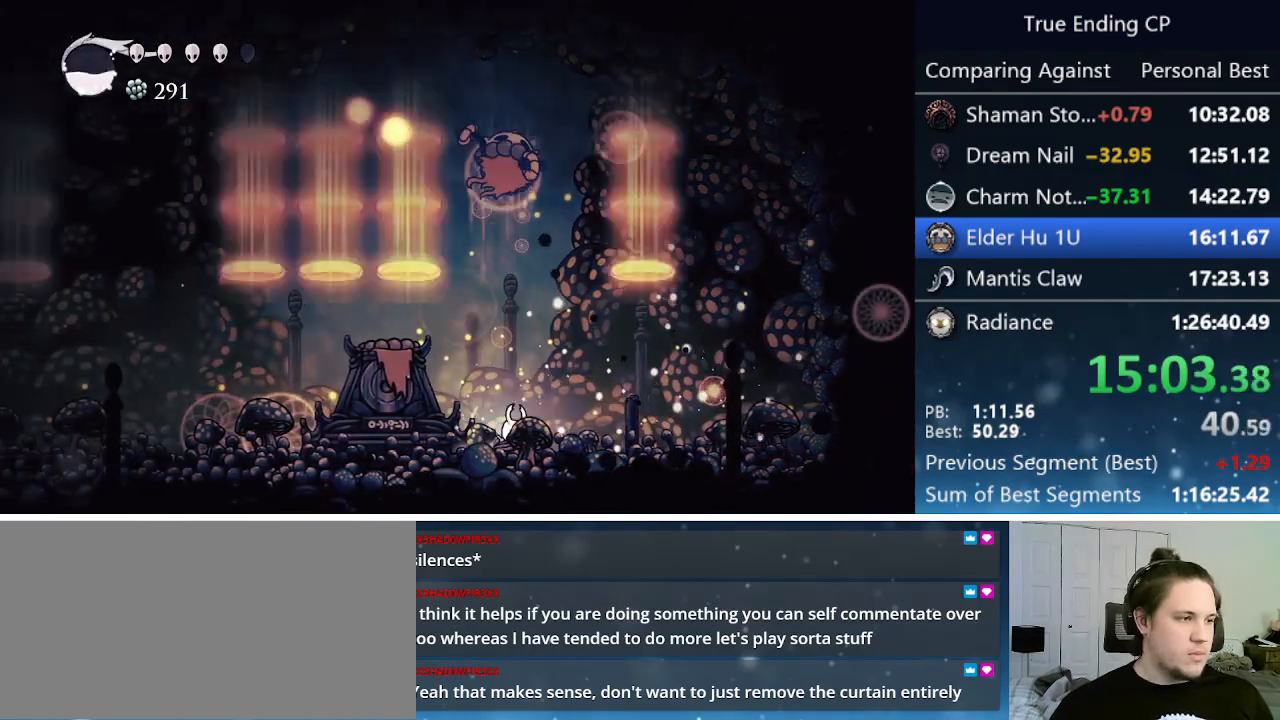
{"keys": ["jump"], "events": [[233, "jump", "down"], [233, "left", "down"], [233, "right", "up"], [383, "left", "up"]]}
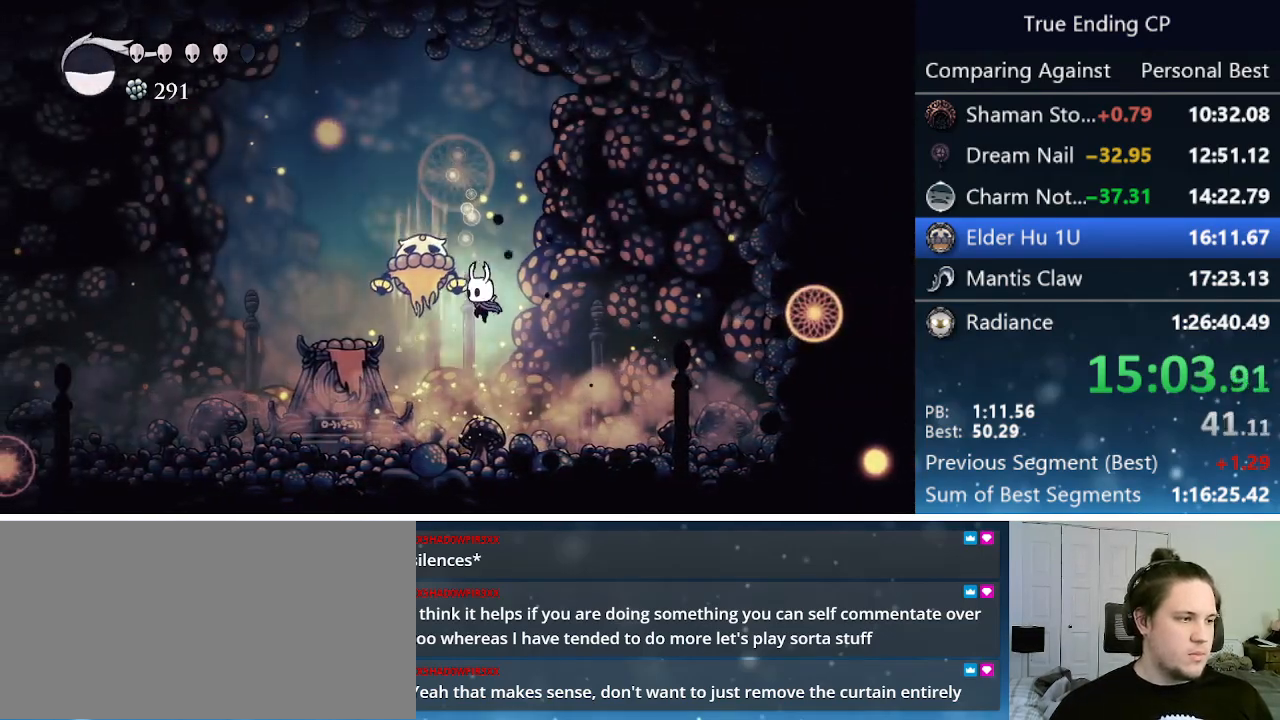
{"keys": ["left"], "events": [[17, "nail", "down"], [50, "left", "down"], [100, "jump", "up"], [150, "nail", "up"], [200, "cast", "down"], [383, "cast", "up"]]}
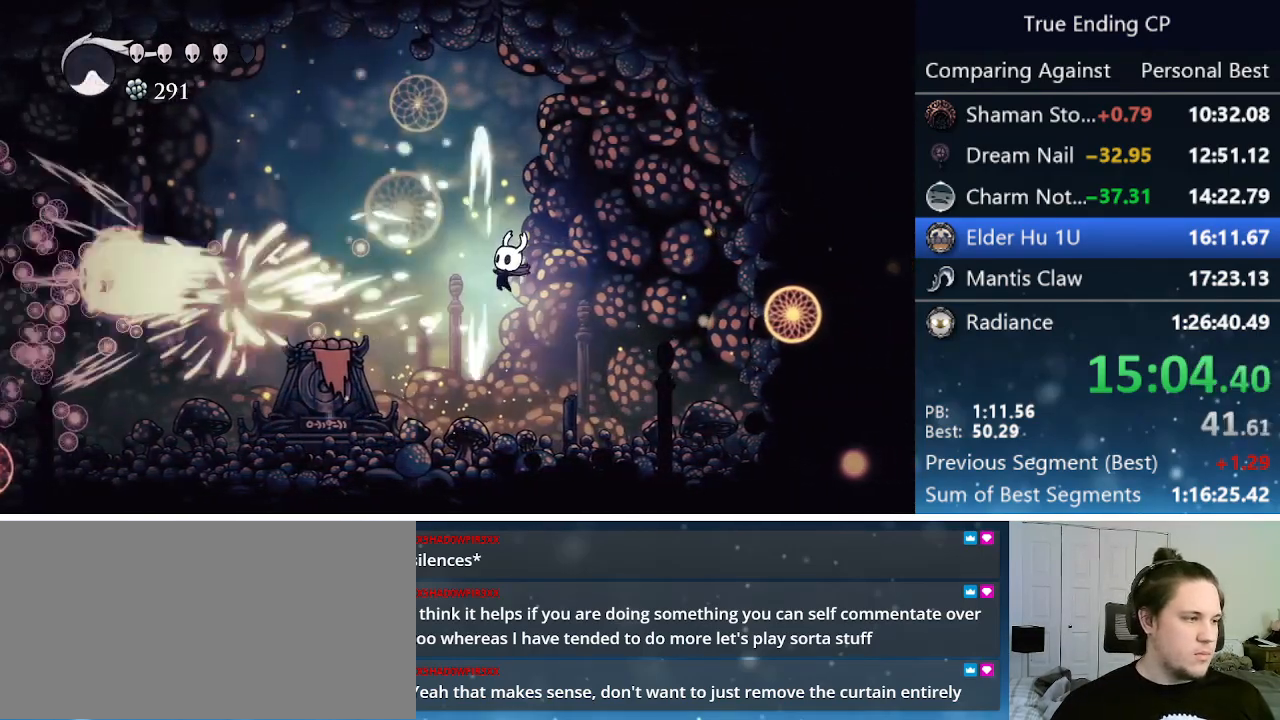
{"keys": ["left"], "events": [[267, "dash", "down"], [350, "dash", "up"], [400, "dash", "down"], [500, "dash", "up"]]}
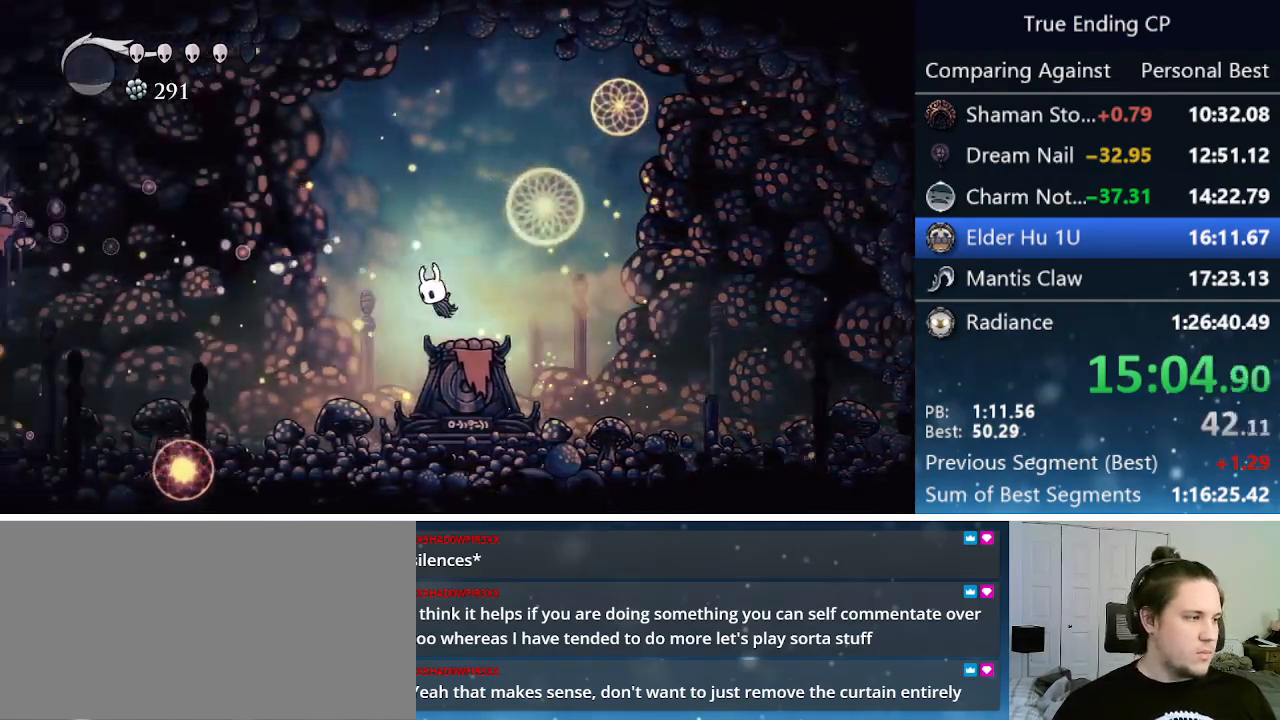
{"keys": ["left"], "events": []}
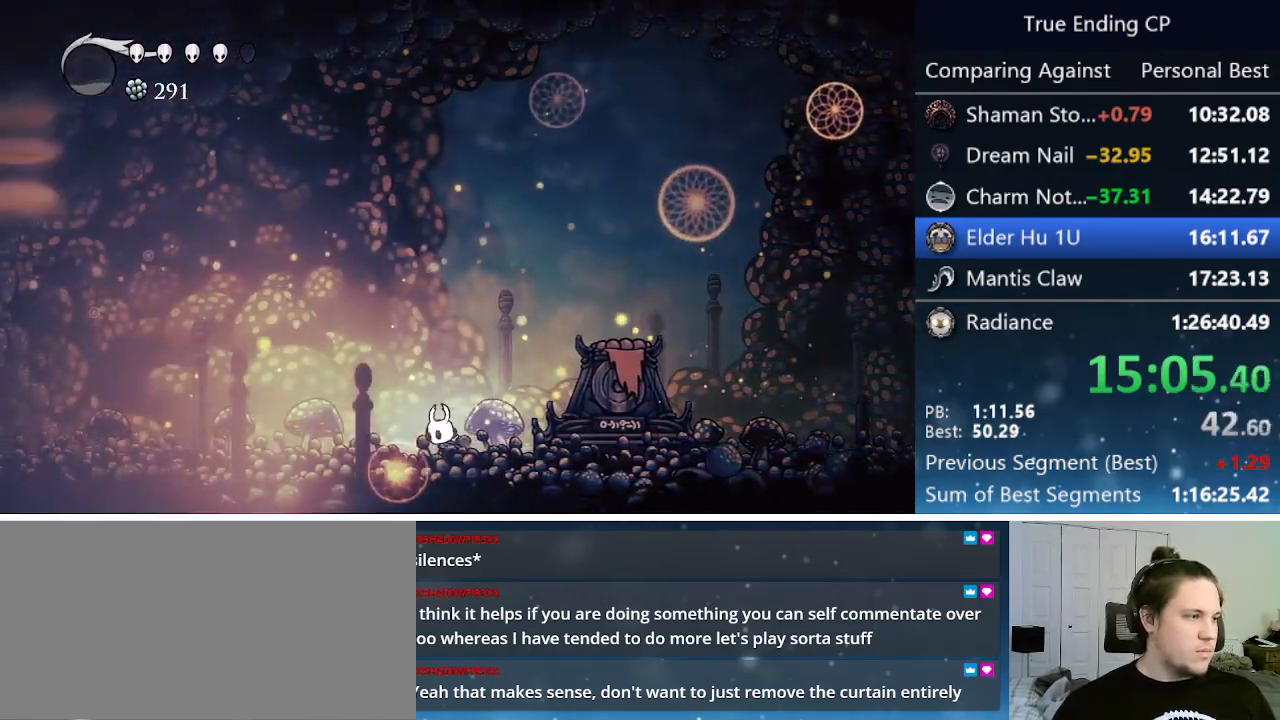
{"keys": [], "events": [[67, "dash", "down"], [200, "dash", "up"], [383, "left", "up"]]}
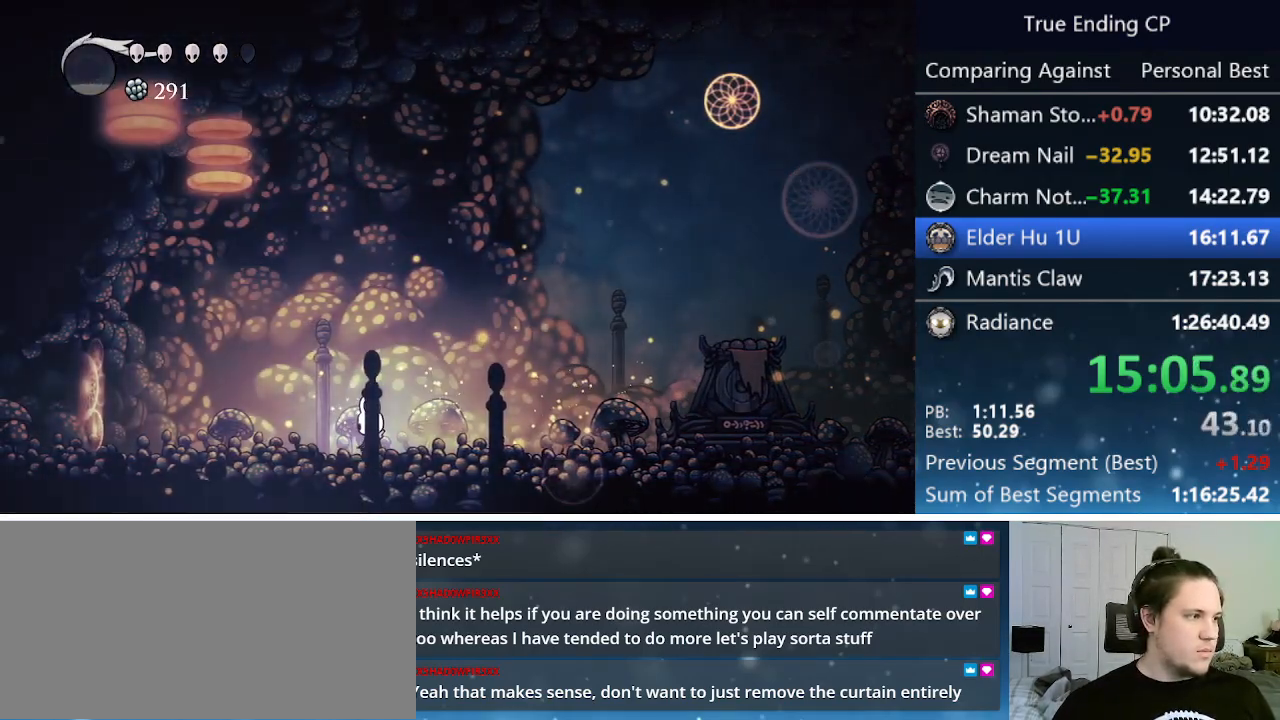
{"keys": [], "events": []}
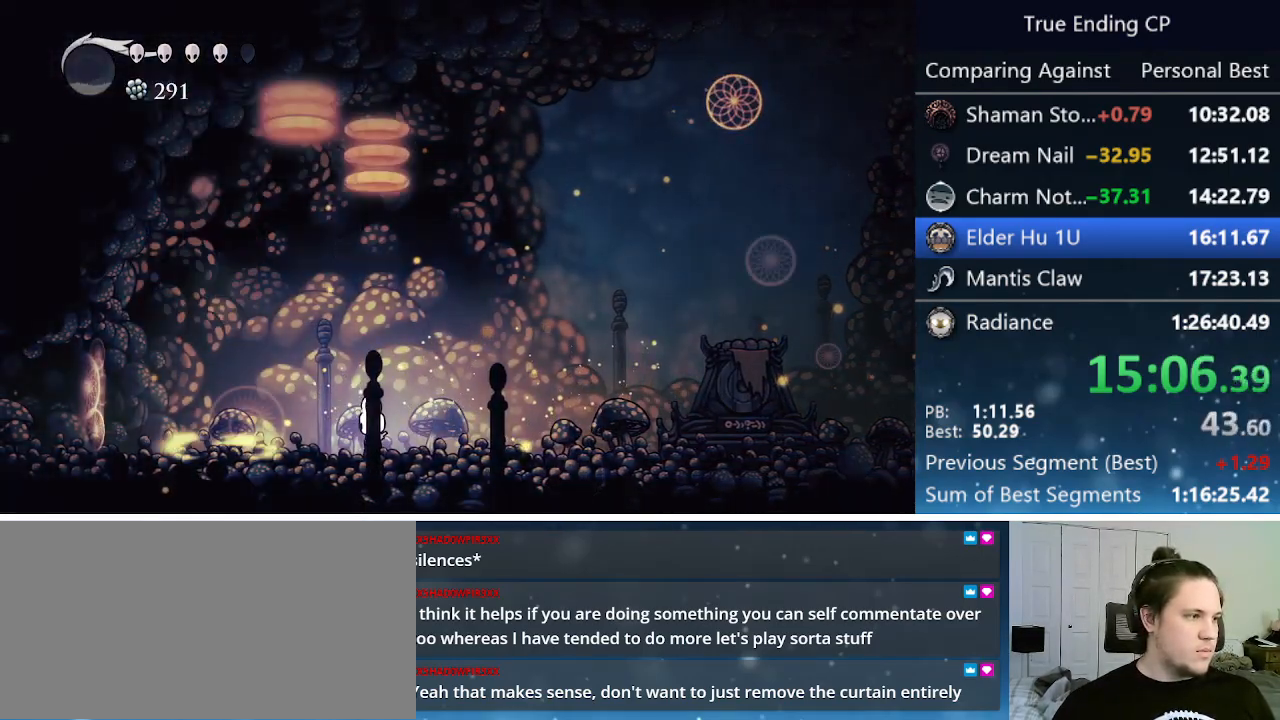
{"keys": ["dash", "left"], "events": [[83, "right", "down"], [283, "left", "down"], [283, "right", "up"], [367, "dash", "down"]]}
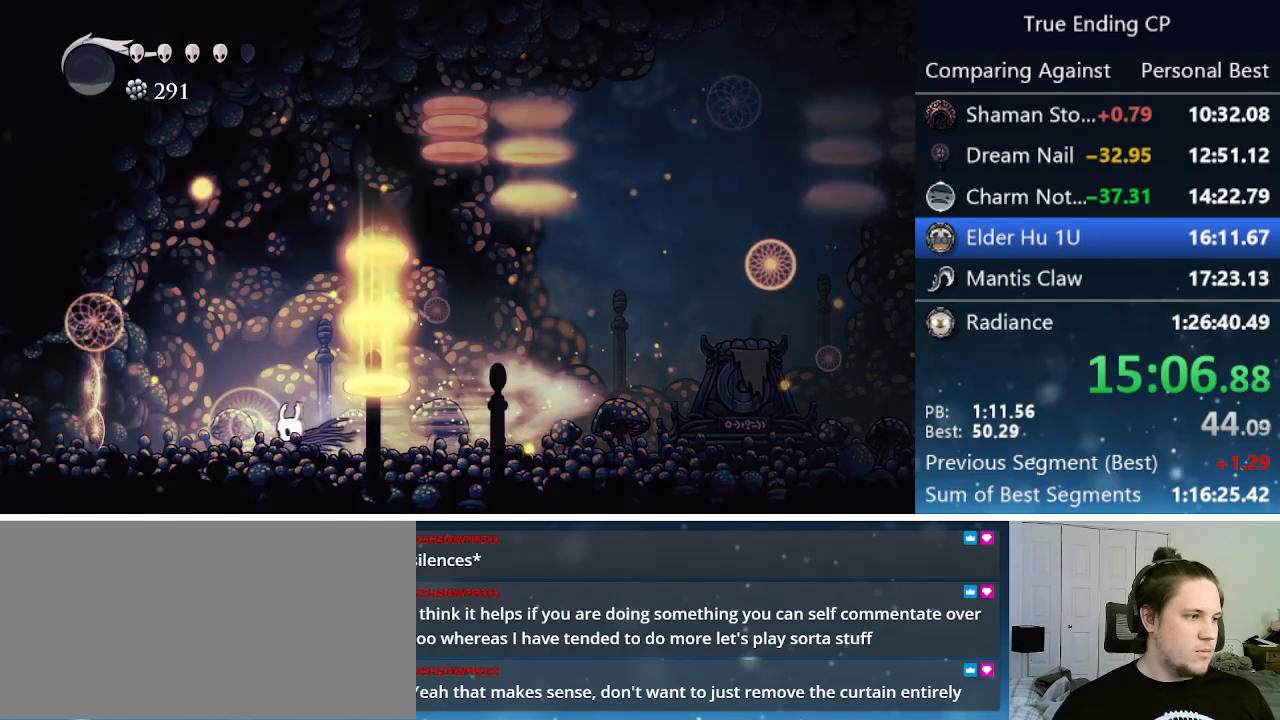
{"keys": ["right"], "events": [[67, "dash", "up"], [117, "left", "up"], [117, "right", "down"]]}
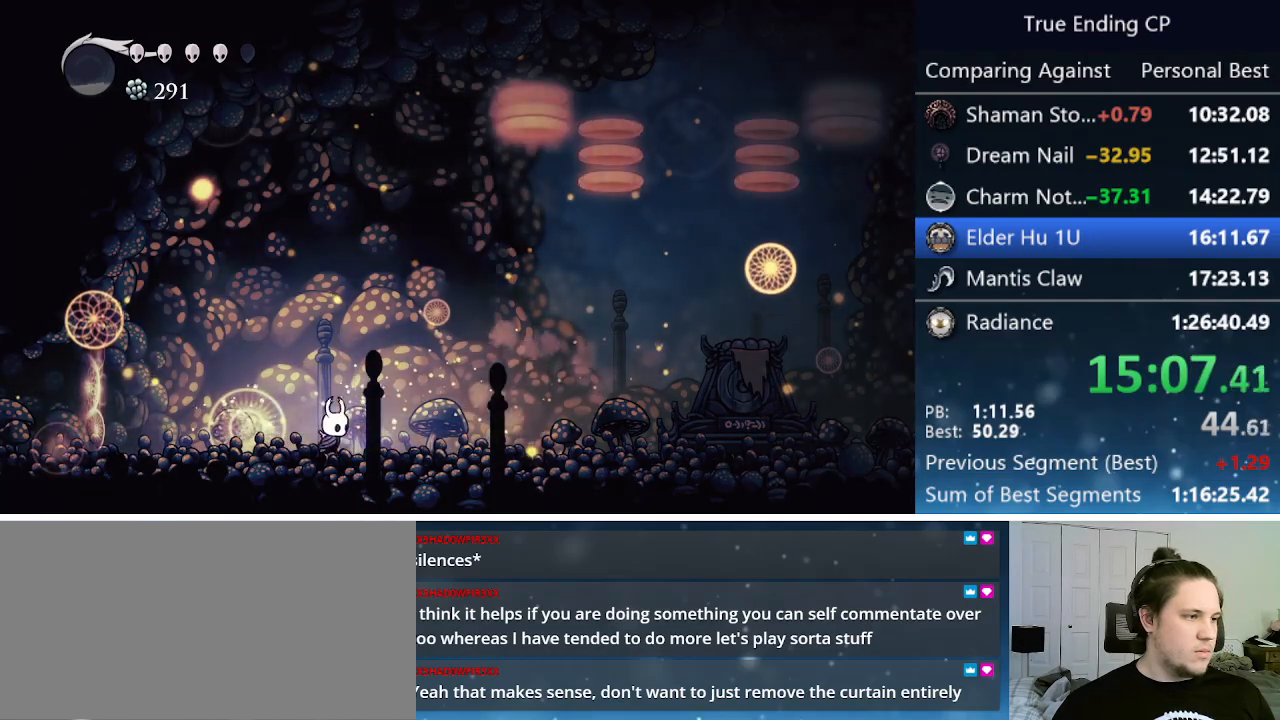
{"keys": ["right"], "events": []}
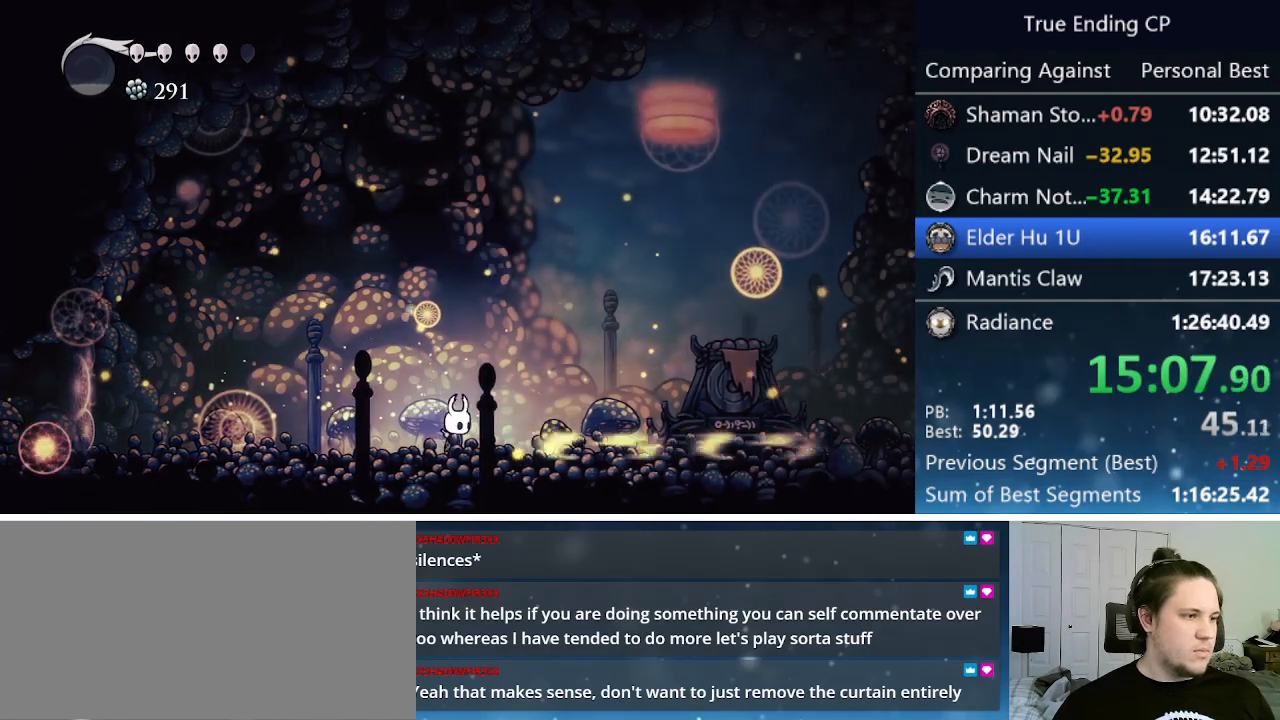
{"keys": [], "events": [[383, "right", "up"]]}
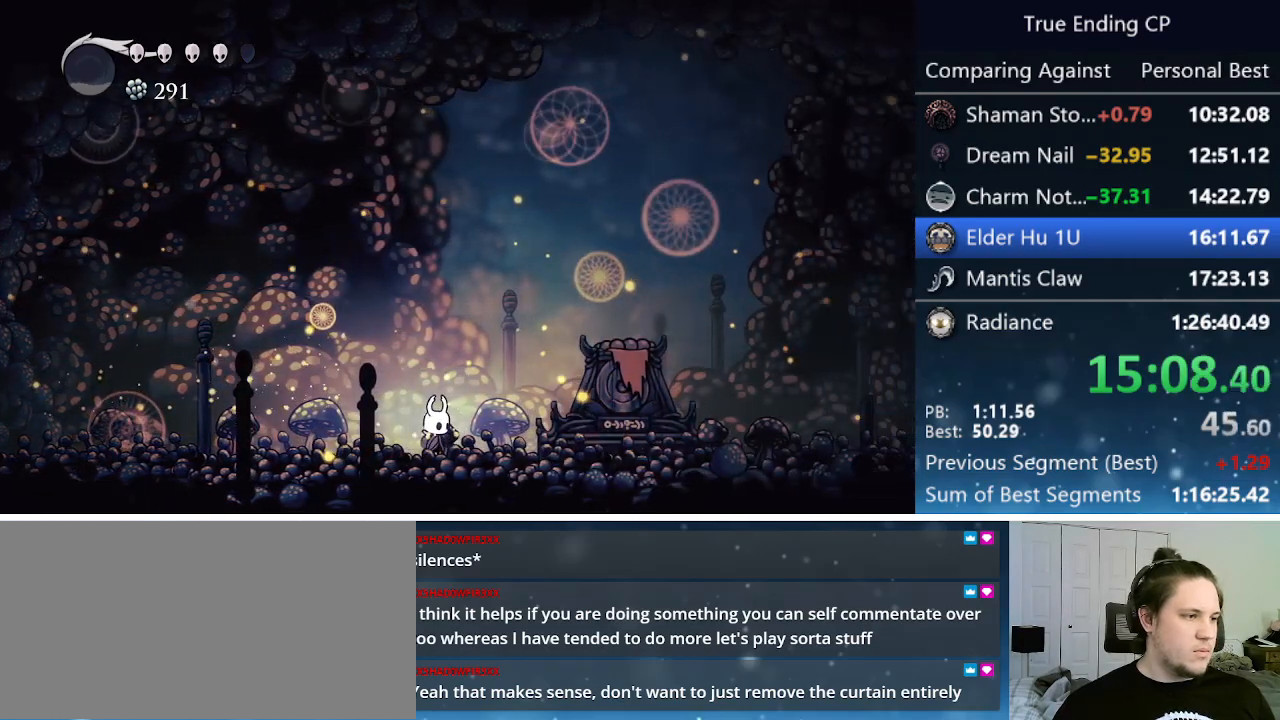
{"keys": ["dash", "left"], "events": [[383, "left", "down"], [433, "dash", "down"]]}
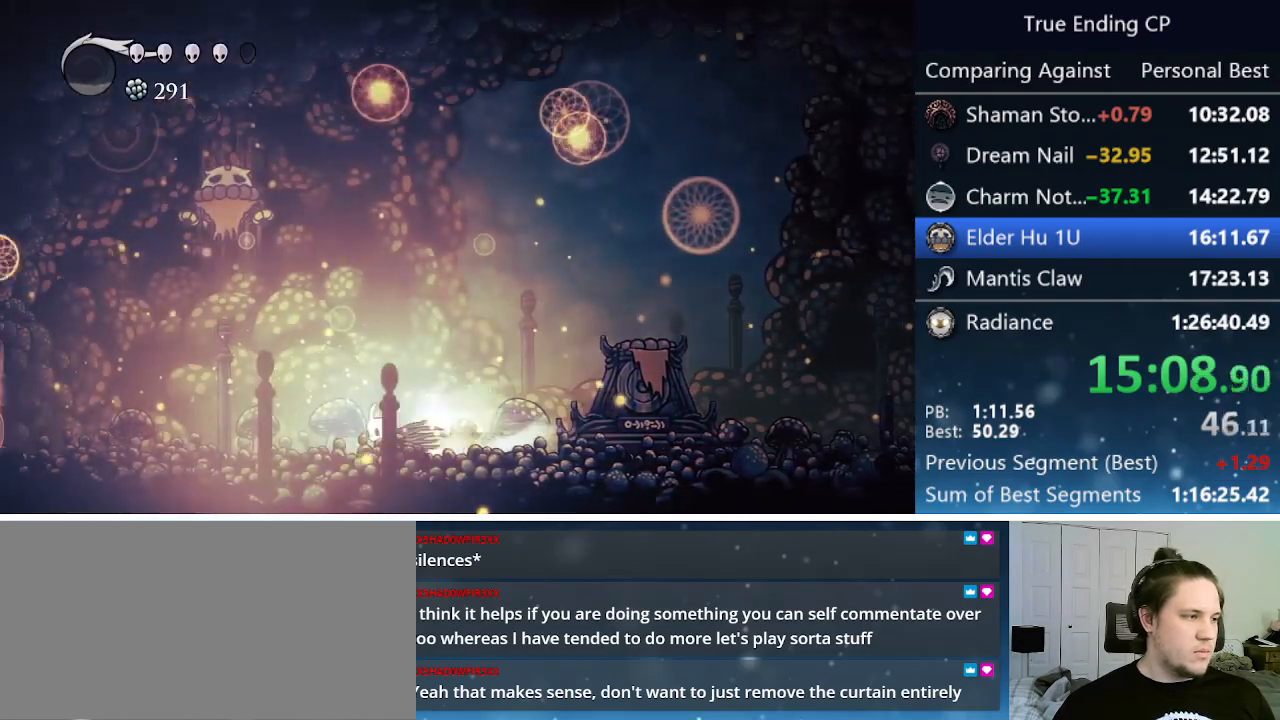
{"keys": ["left", "nail", "up"], "events": [[83, "dash", "up"], [250, "jump", "down"], [250, "up", "down"], [350, "nail", "down"], [450, "jump", "up"]]}
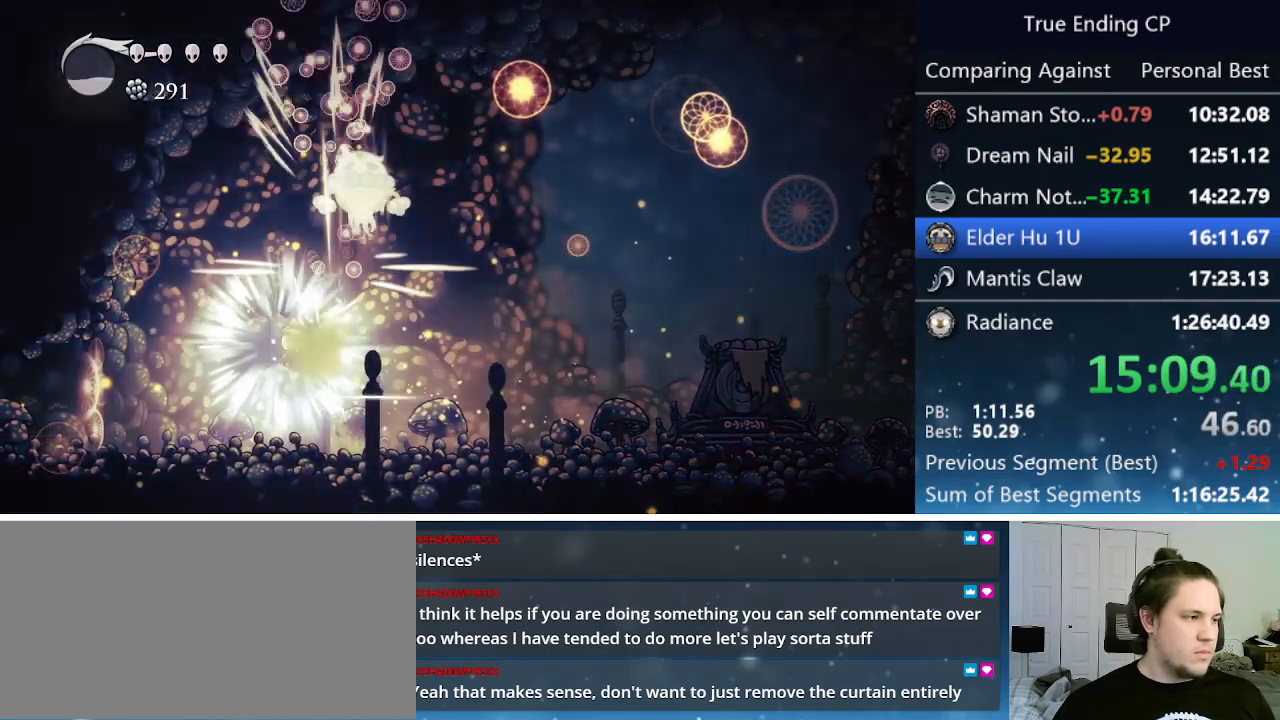
{"keys": ["jump", "right"], "events": [[33, "nail", "up"], [100, "up", "up"], [150, "left", "up"], [183, "right", "down"], [283, "jump", "down"]]}